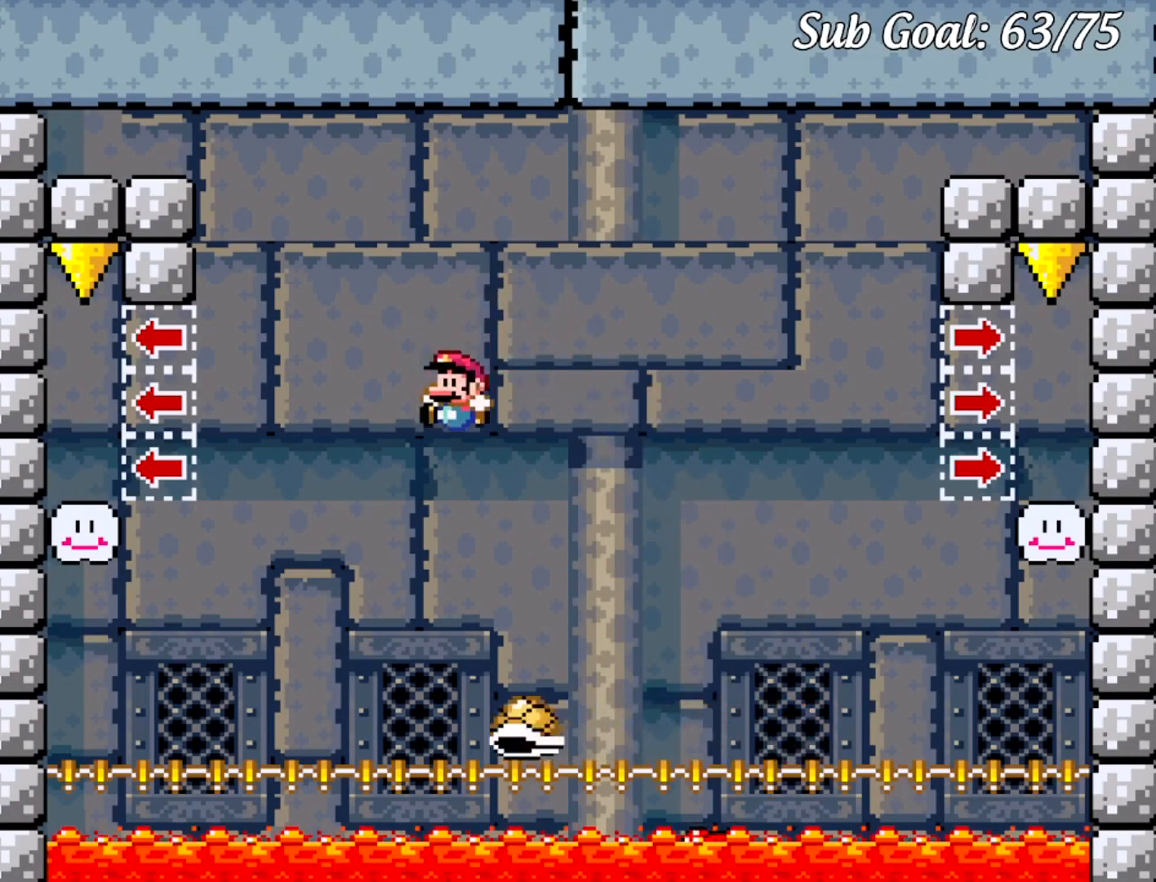
Gameplay with a controller (Nintendo layout); each line is a JSON object with the inputs held at the frame after it. "events" lists button and stick changes between this image and that frame as [ms after this image, input, new state], when the widget could be followed in between. Not read: L3 R3.
{"buttons": ["B", "Y", "DPAD_LEFT"], "events": [[250, "DPAD_LEFT", "up"], [267, "DPAD_RIGHT", "down"], [467, "DPAD_DOWN", "down"], [467, "DPAD_RIGHT", "up"], [484, "DPAD_DOWN", "up"], [484, "DPAD_LEFT", "down"]]}
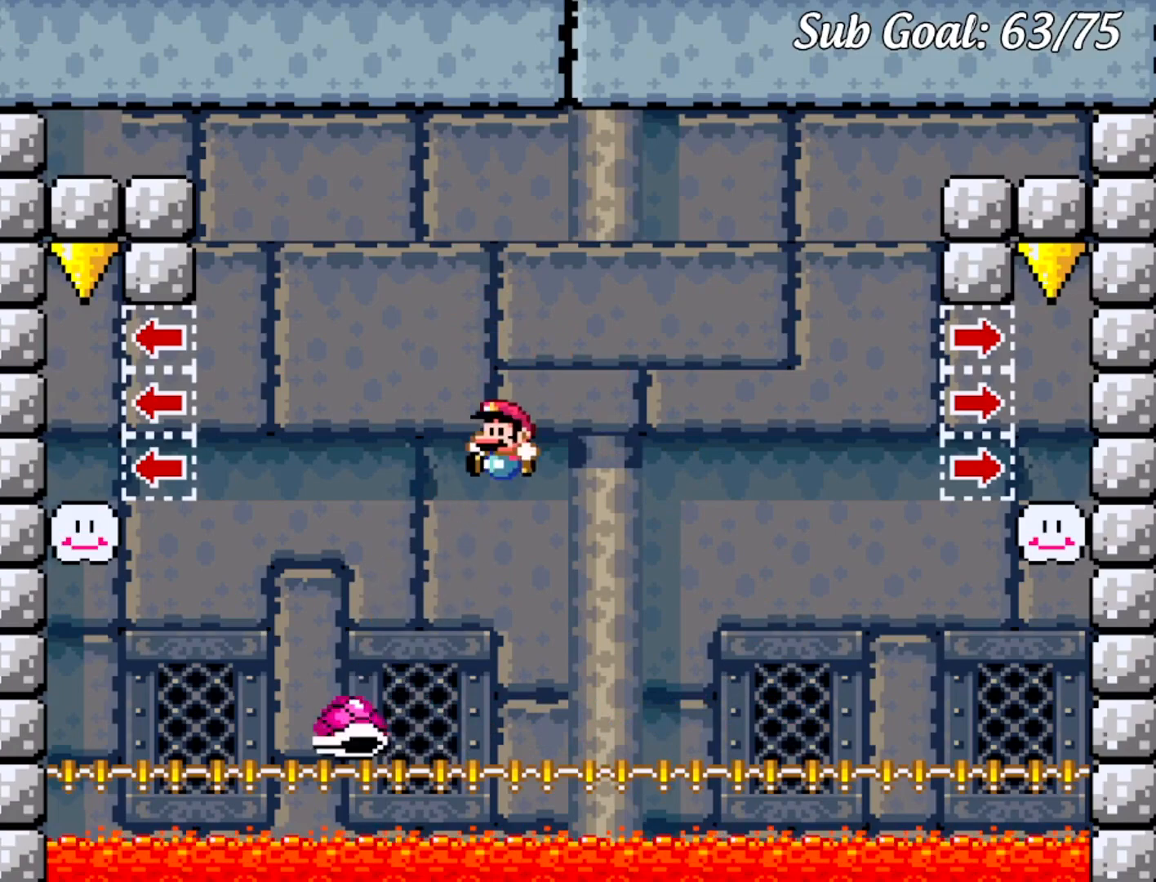
{"buttons": ["B", "Y", "DPAD_RIGHT"], "events": [[67, "DPAD_DOWN", "down"], [134, "DPAD_LEFT", "up"], [150, "DPAD_DOWN", "up"], [150, "DPAD_RIGHT", "down"], [284, "B", "up"], [417, "B", "down"]]}
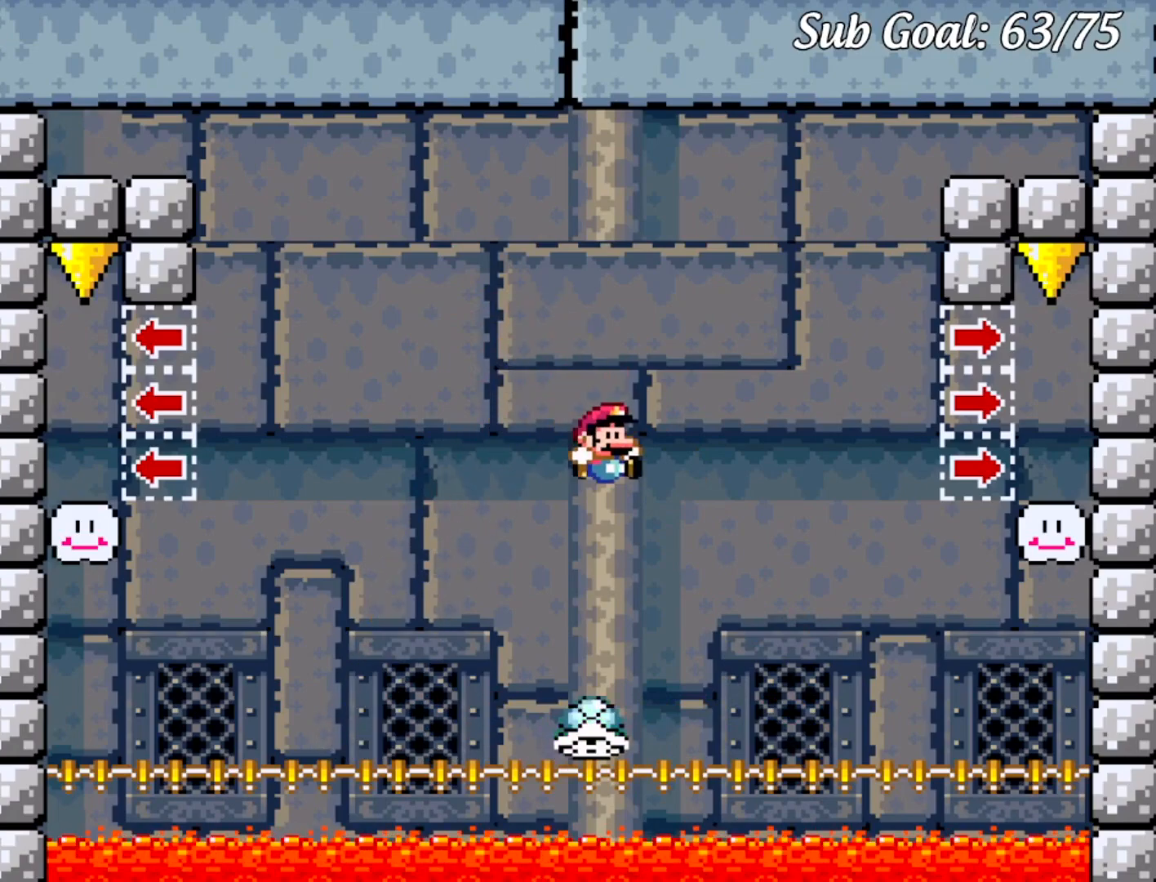
{"buttons": ["B", "Y", "DPAD_LEFT"], "events": [[83, "DPAD_RIGHT", "up"], [100, "DPAD_LEFT", "down"]]}
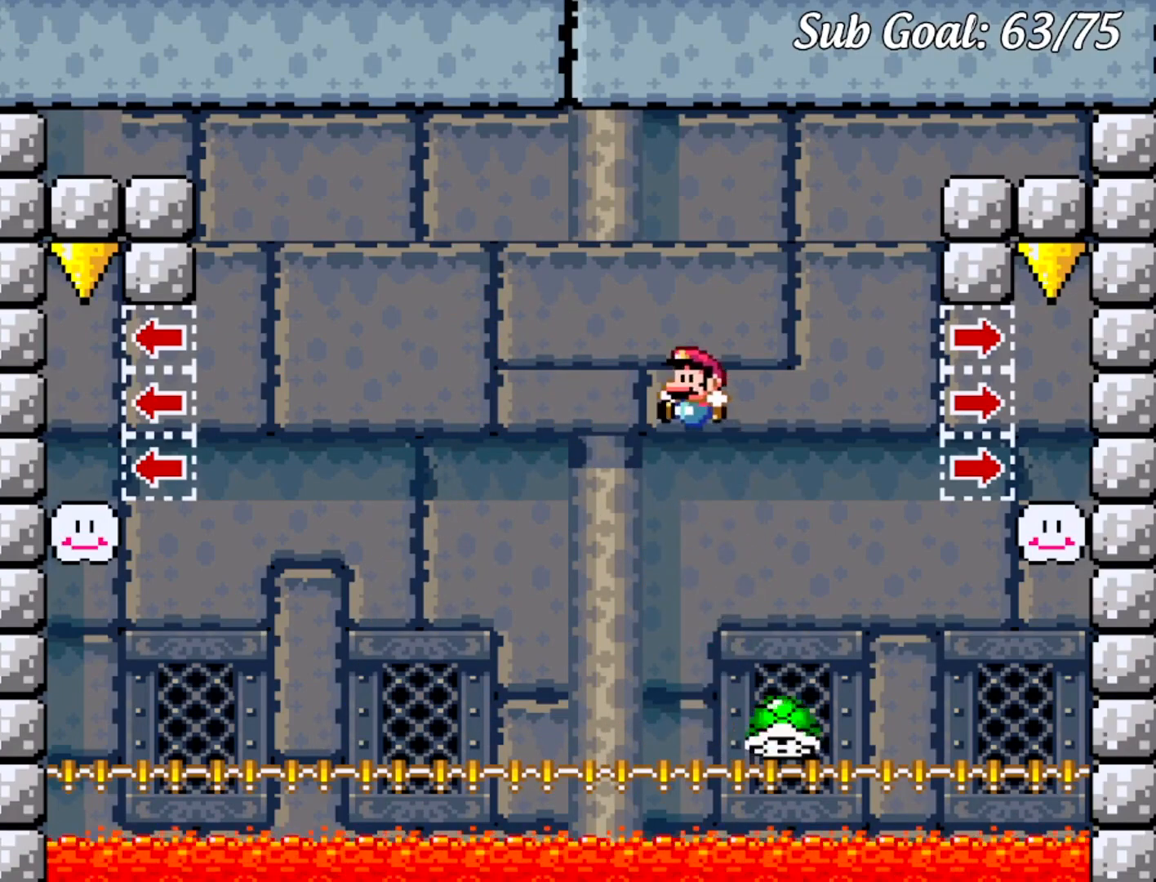
{"buttons": ["B", "Y", "DPAD_LEFT"], "events": [[284, "DPAD_LEFT", "up"], [284, "DPAD_UP", "down"], [301, "DPAD_RIGHT", "down"], [351, "DPAD_UP", "up"], [384, "B", "up"], [434, "DPAD_LEFT", "down"], [434, "DPAD_RIGHT", "up"], [484, "B", "down"]]}
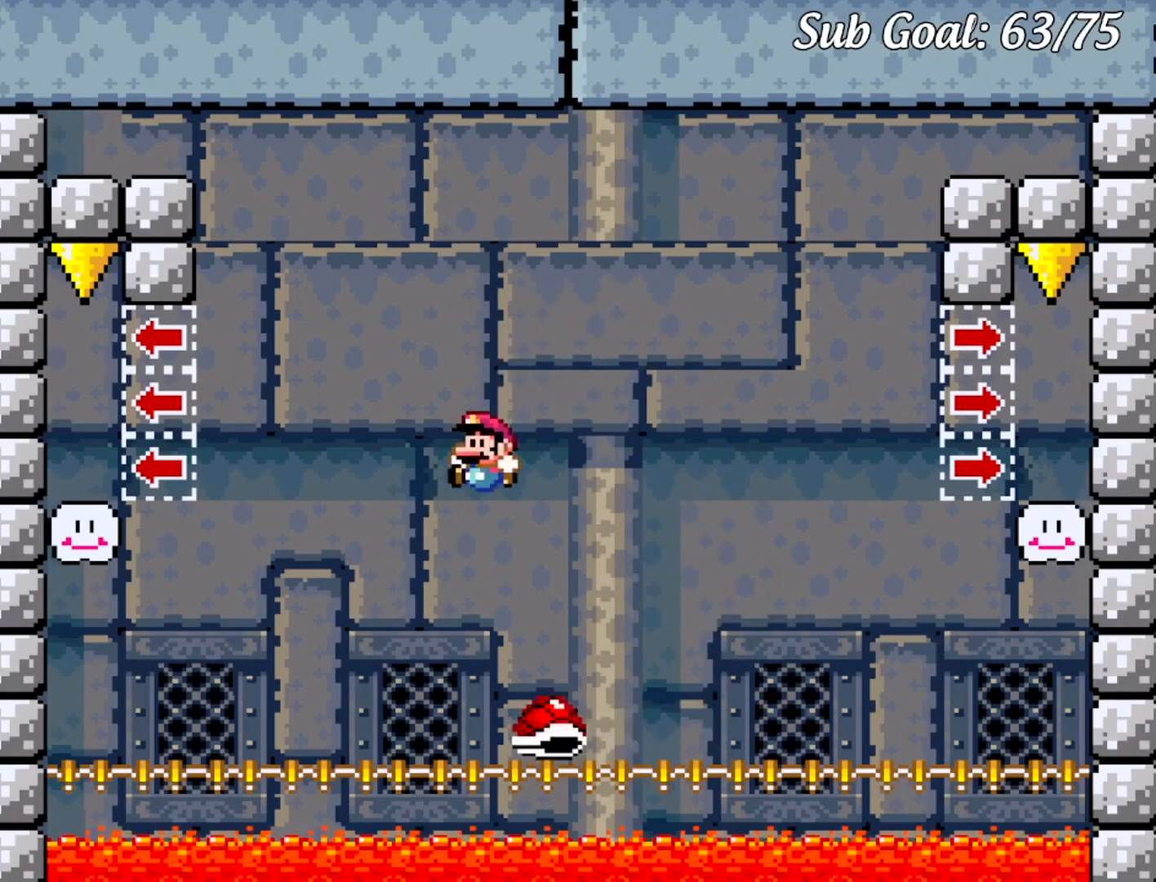
{"buttons": ["B", "Y", "DPAD_RIGHT"], "events": [[417, "DPAD_DOWN", "down"], [417, "DPAD_LEFT", "up"], [434, "DPAD_DOWN", "up"], [434, "DPAD_RIGHT", "down"]]}
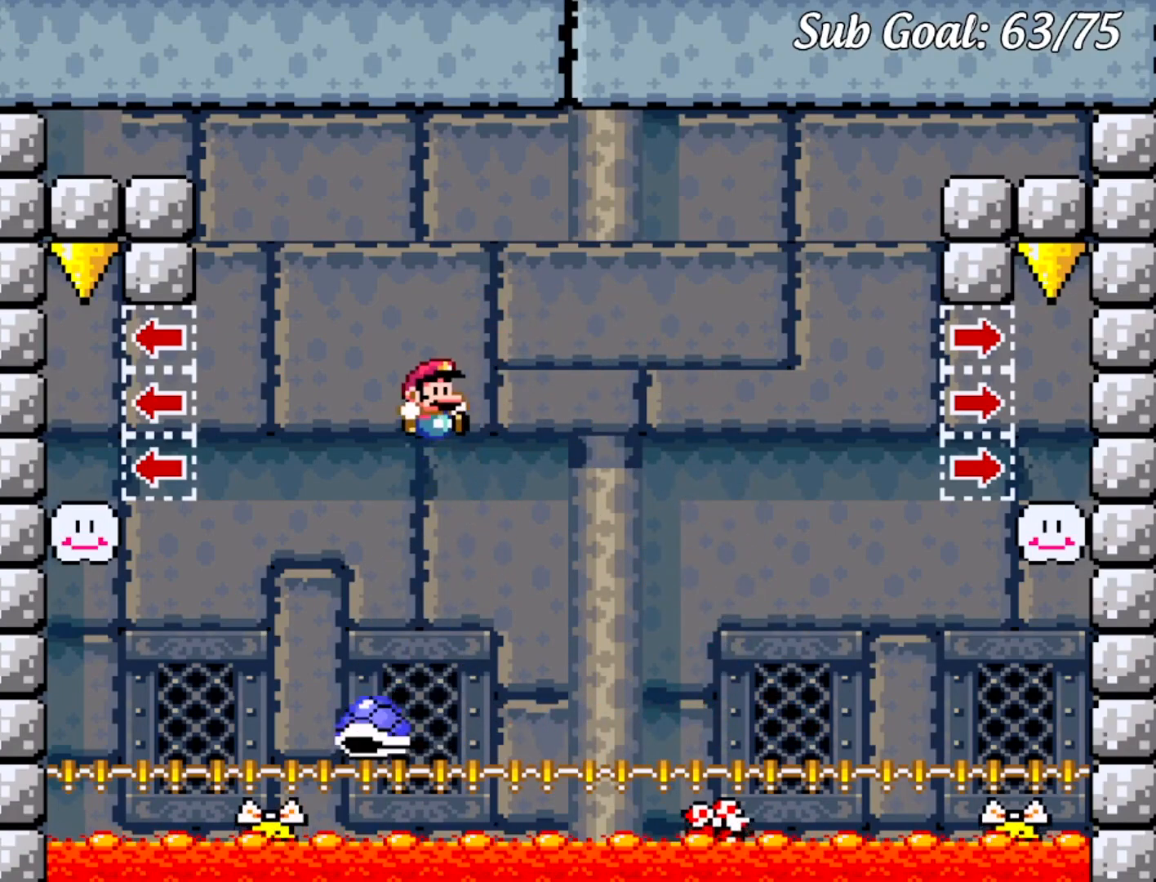
{"buttons": ["B", "Y", "DPAD_LEFT"], "events": [[234, "B", "up"], [451, "DPAD_LEFT", "down"], [451, "DPAD_RIGHT", "up"], [484, "B", "down"]]}
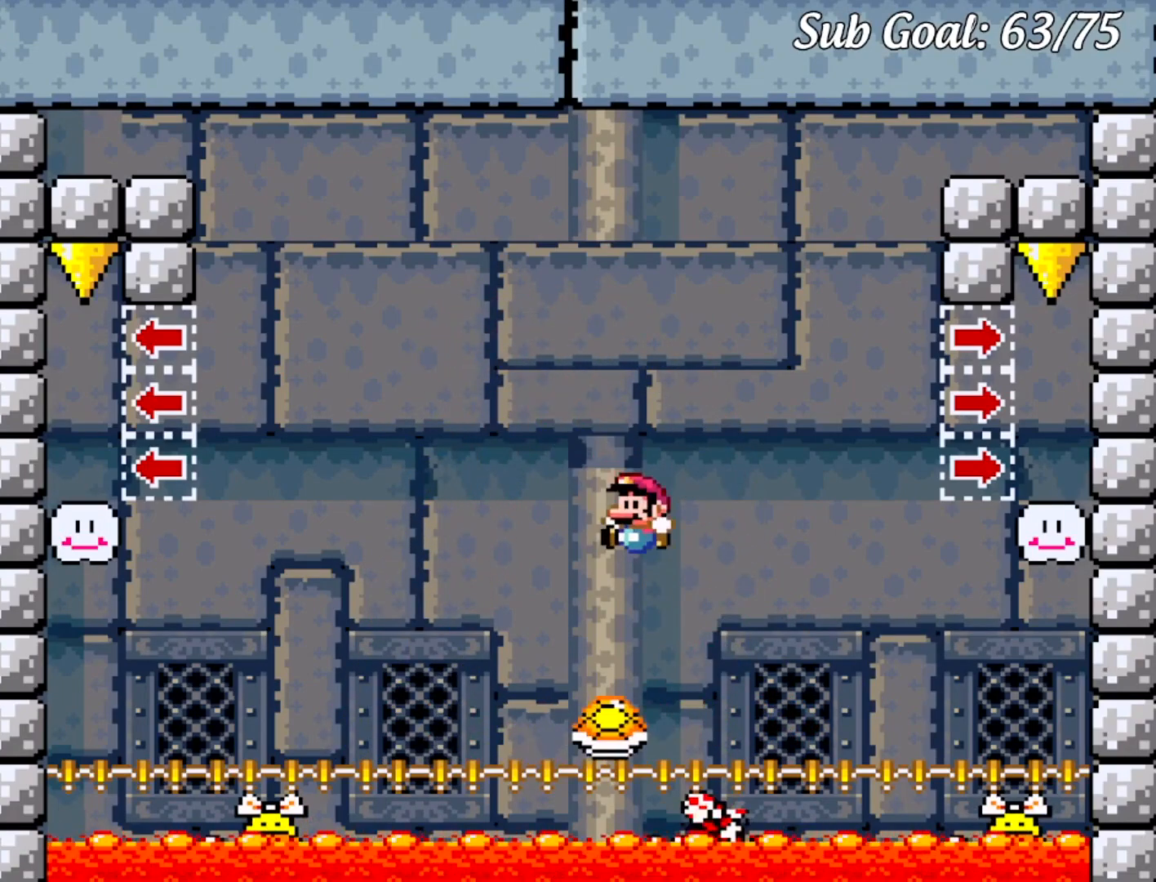
{"buttons": ["B", "Y", "DPAD_LEFT"], "events": [[50, "DPAD_LEFT", "up"], [50, "DPAD_RIGHT", "down"], [283, "DPAD_DOWN", "down"], [300, "DPAD_DOWN", "up"], [300, "DPAD_LEFT", "down"], [300, "DPAD_RIGHT", "up"], [317, "DPAD_DOWN", "down"], [333, "DPAD_DOWN", "up"]]}
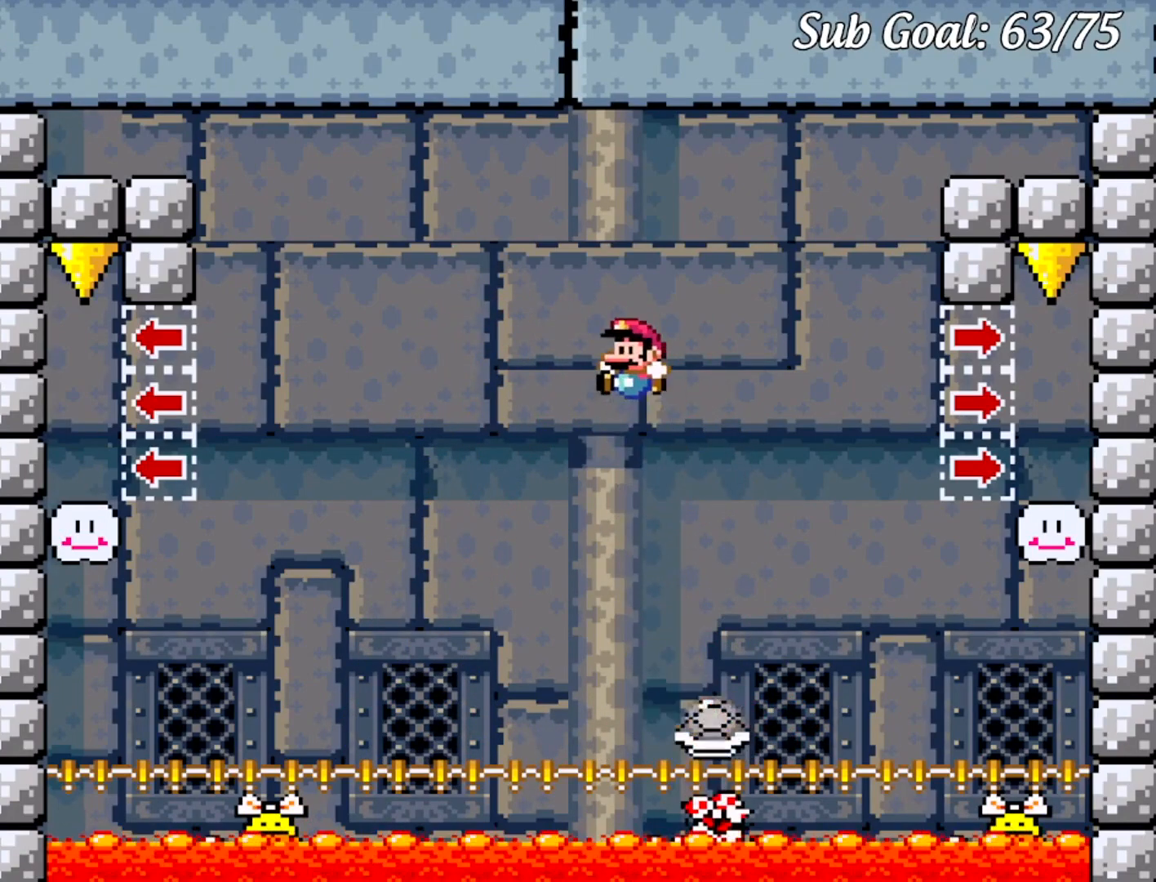
{"buttons": ["B", "Y", "DPAD_RIGHT"], "events": [[417, "DPAD_DOWN", "down"], [417, "DPAD_LEFT", "up"], [434, "DPAD_DOWN", "up"], [434, "DPAD_RIGHT", "down"]]}
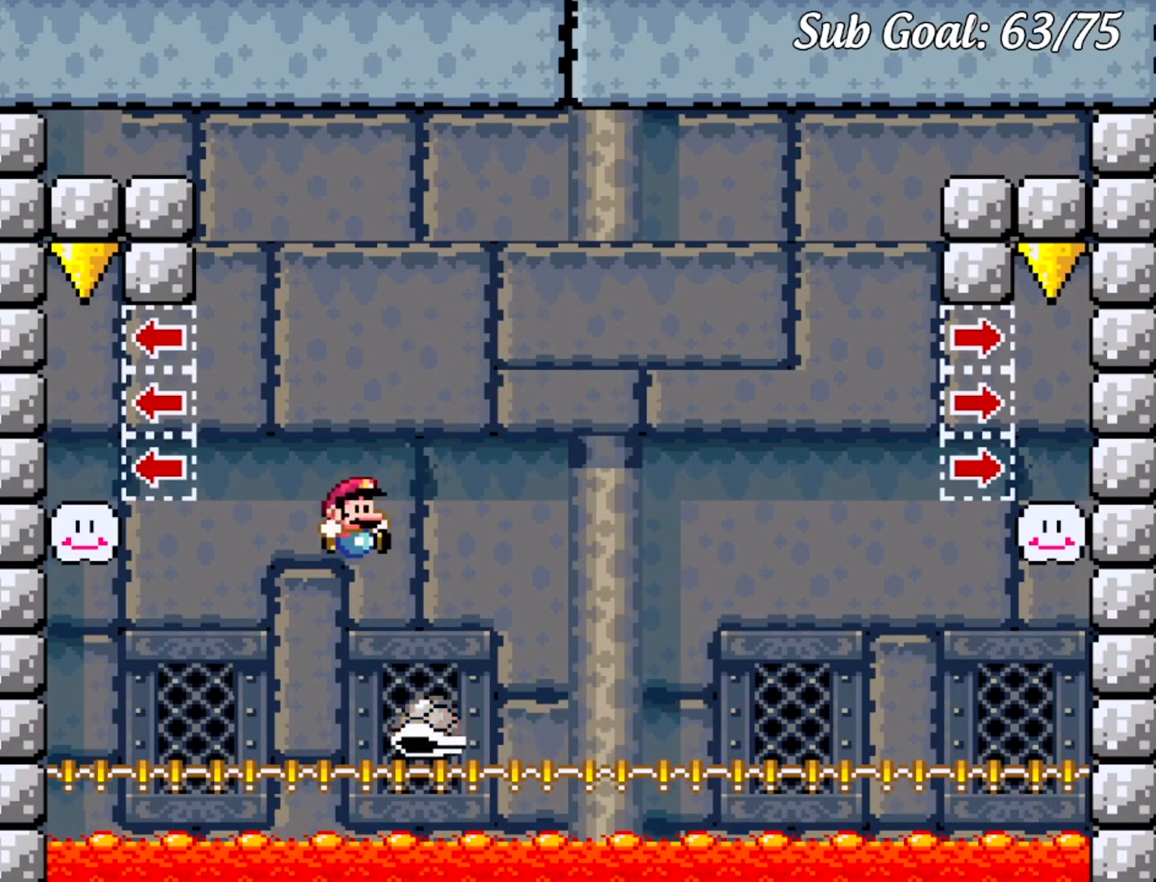
{"buttons": ["B", "Y", "DPAD_RIGHT"], "events": []}
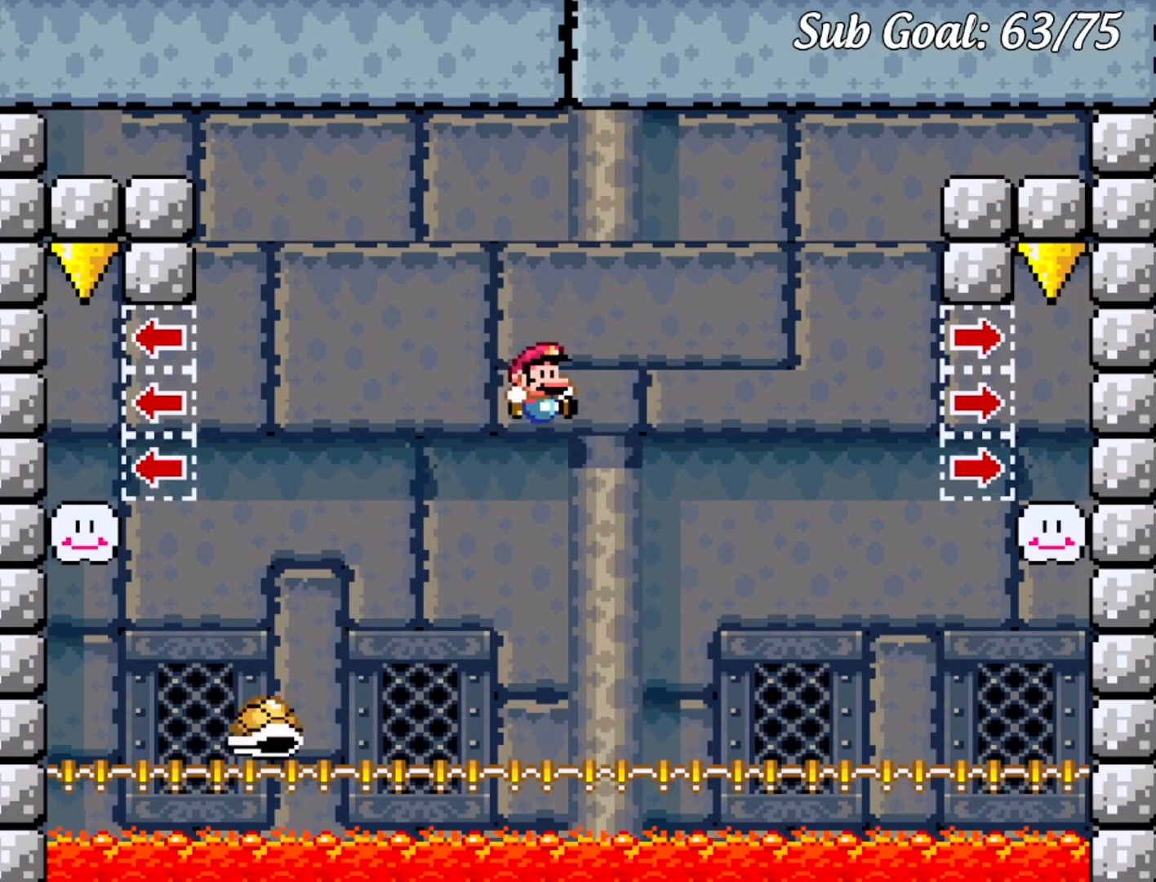
{"buttons": ["B", "Y", "DPAD_RIGHT"], "events": [[34, "DPAD_UP", "down"], [50, "DPAD_LEFT", "down"], [50, "DPAD_RIGHT", "up"], [50, "DPAD_UP", "up"], [367, "B", "up"], [384, "DPAD_LEFT", "up"], [384, "DPAD_UP", "down"], [401, "DPAD_RIGHT", "down"], [401, "DPAD_UP", "up"], [451, "B", "down"]]}
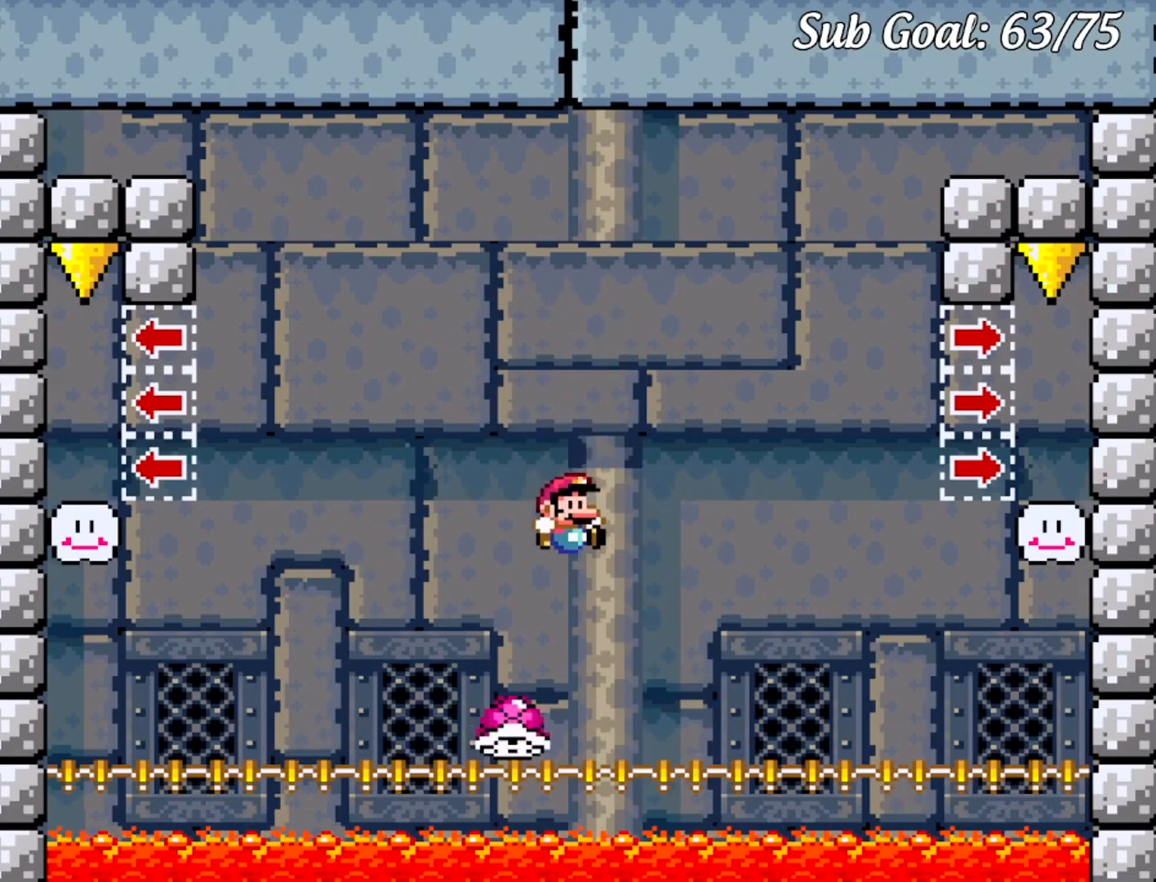
{"buttons": ["B", "Y", "DPAD_LEFT"], "events": [[117, "DPAD_RIGHT", "up"], [117, "DPAD_UP", "down"], [133, "DPAD_LEFT", "down"], [133, "DPAD_UP", "up"]]}
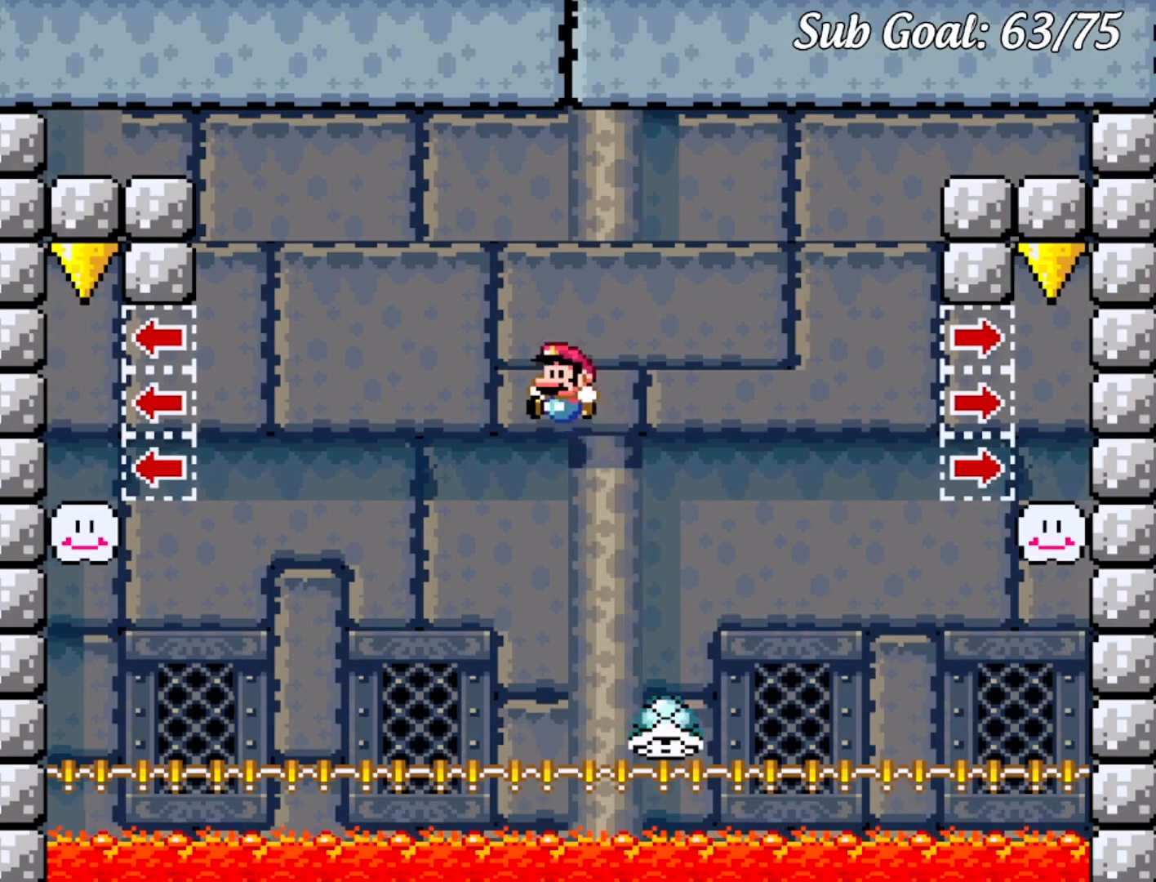
{"buttons": ["B", "Y", "DPAD_LEFT"], "events": [[334, "DPAD_LEFT", "up"], [334, "DPAD_UP", "down"], [351, "DPAD_RIGHT", "down"], [351, "DPAD_UP", "up"], [367, "B", "up"], [434, "DPAD_RIGHT", "up"], [434, "DPAD_UP", "down"], [451, "B", "down"], [451, "DPAD_LEFT", "down"], [451, "DPAD_UP", "up"]]}
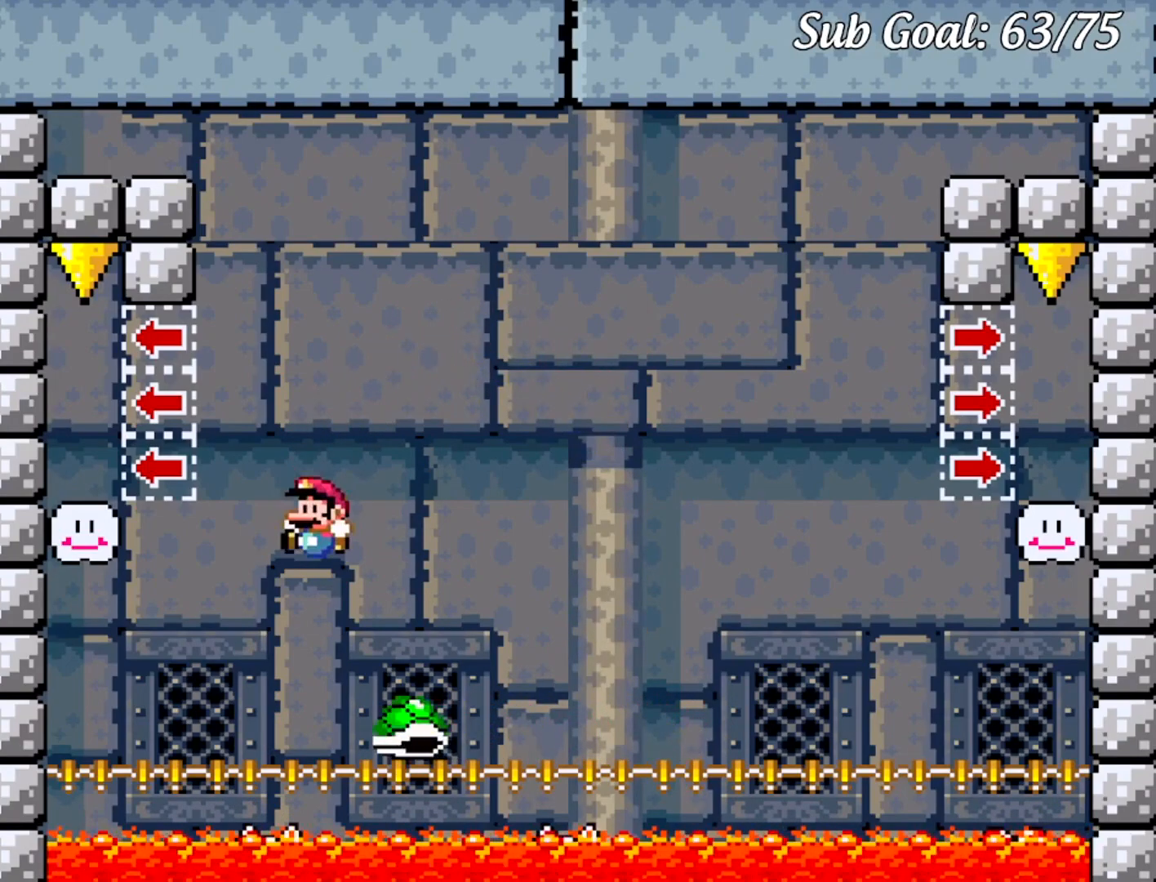
{"buttons": ["B", "Y", "DPAD_RIGHT"], "events": [[83, "DPAD_LEFT", "up"], [83, "DPAD_UP", "down"], [100, "DPAD_RIGHT", "down"], [117, "DPAD_UP", "up"]]}
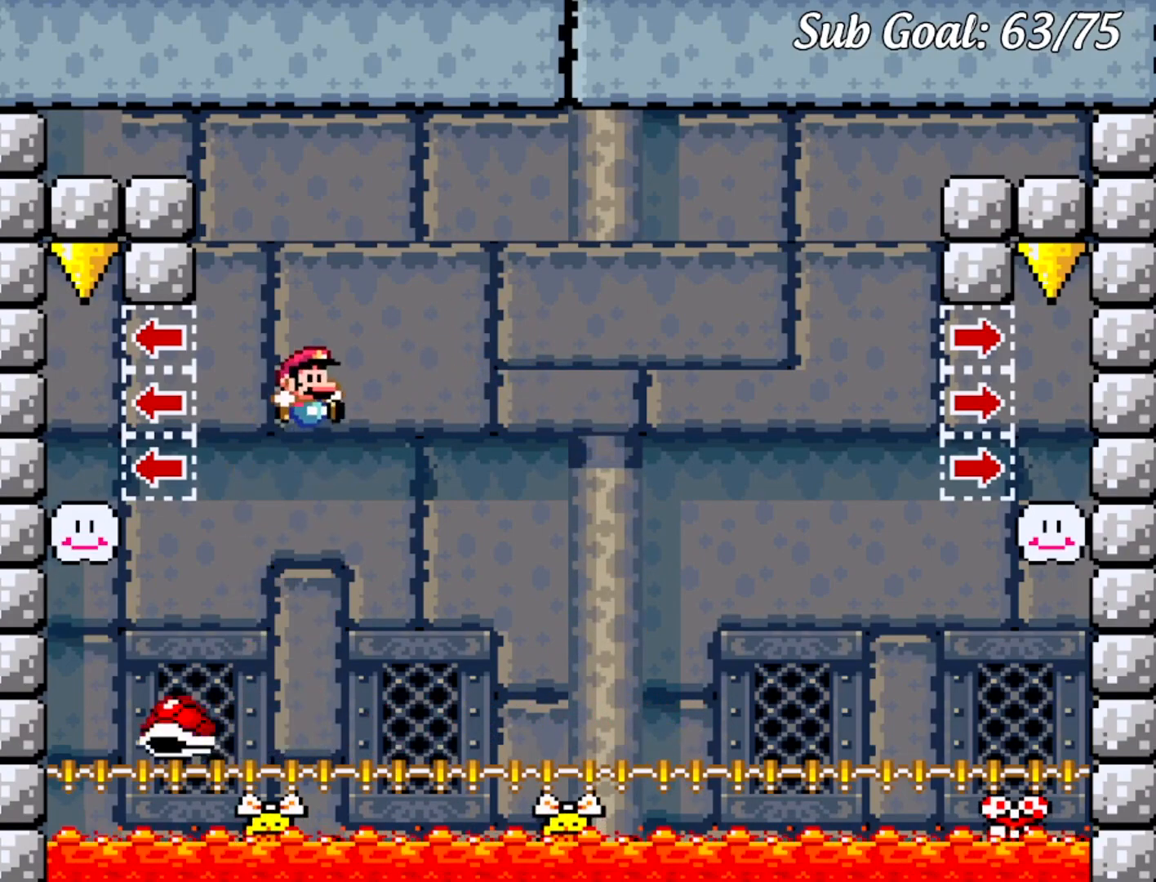
{"buttons": ["B", "Y", "DPAD_RIGHT"], "events": [[100, "B", "up"], [251, "DPAD_LEFT", "down"], [251, "DPAD_RIGHT", "up"], [351, "DPAD_DOWN", "down"], [384, "DPAD_DOWN", "up"], [384, "DPAD_LEFT", "up"], [384, "DPAD_RIGHT", "down"], [484, "B", "down"]]}
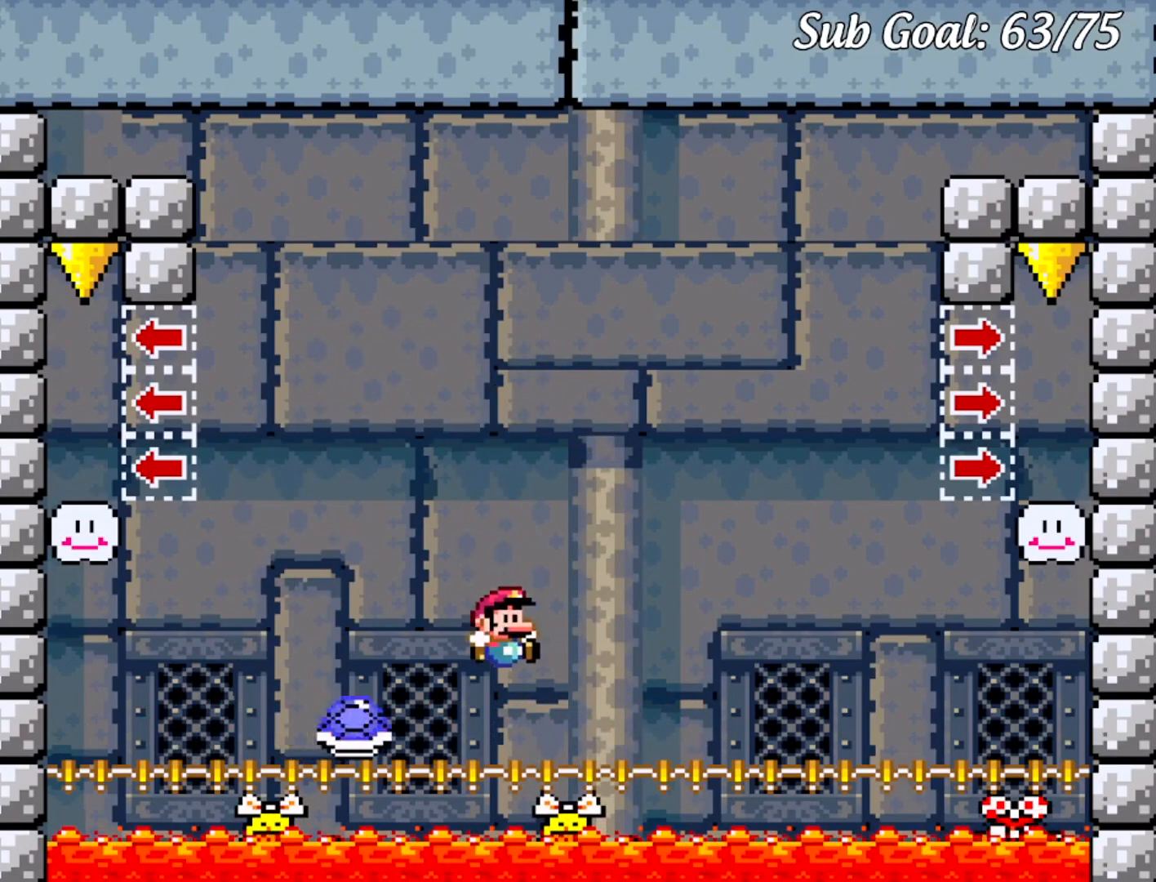
{"buttons": ["Y", "DPAD_DOWN"], "events": [[367, "DPAD_LEFT", "down"], [367, "DPAD_RIGHT", "up"], [484, "B", "up"], [500, "DPAD_DOWN", "down"], [500, "DPAD_LEFT", "up"]]}
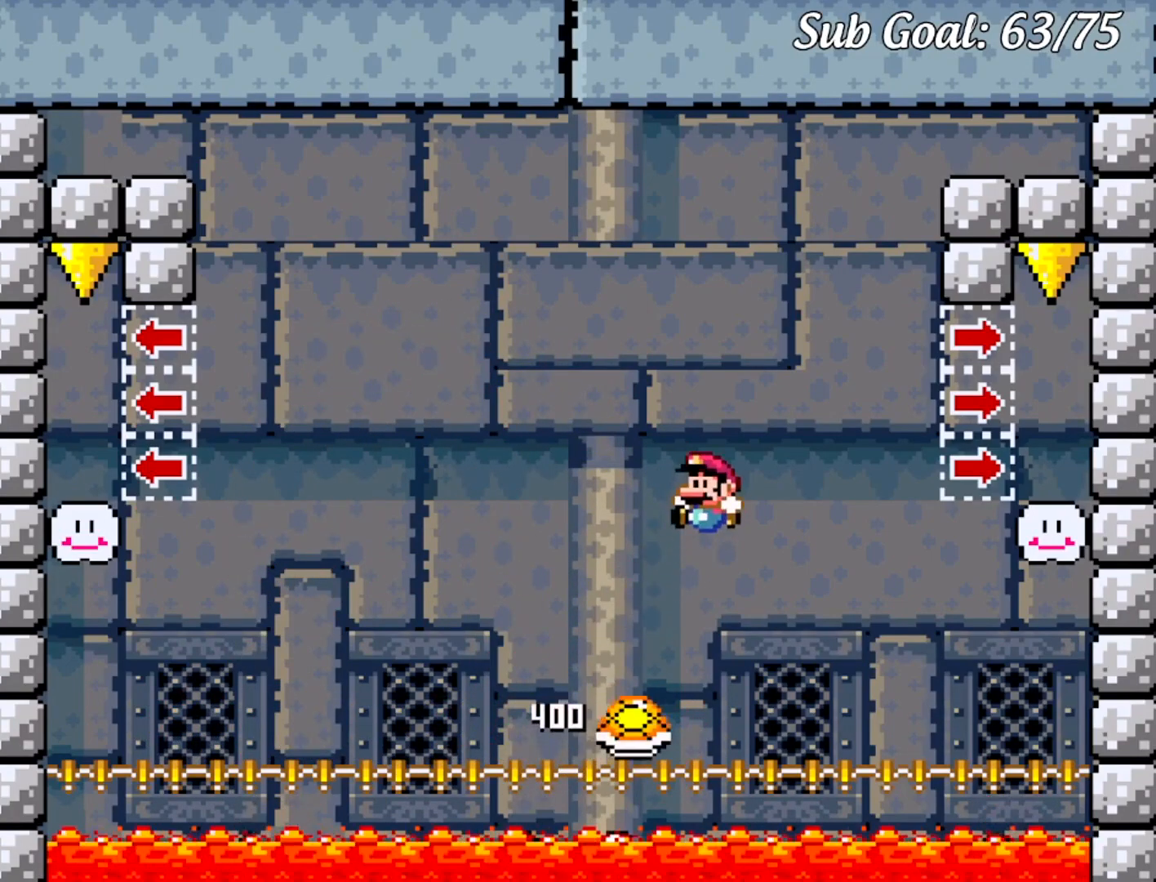
{"buttons": ["B", "Y", "DPAD_LEFT"], "events": [[17, "DPAD_DOWN", "up"], [17, "DPAD_RIGHT", "down"], [167, "B", "down"], [317, "DPAD_DOWN", "down"], [317, "DPAD_RIGHT", "up"], [334, "DPAD_DOWN", "up"], [334, "DPAD_LEFT", "down"]]}
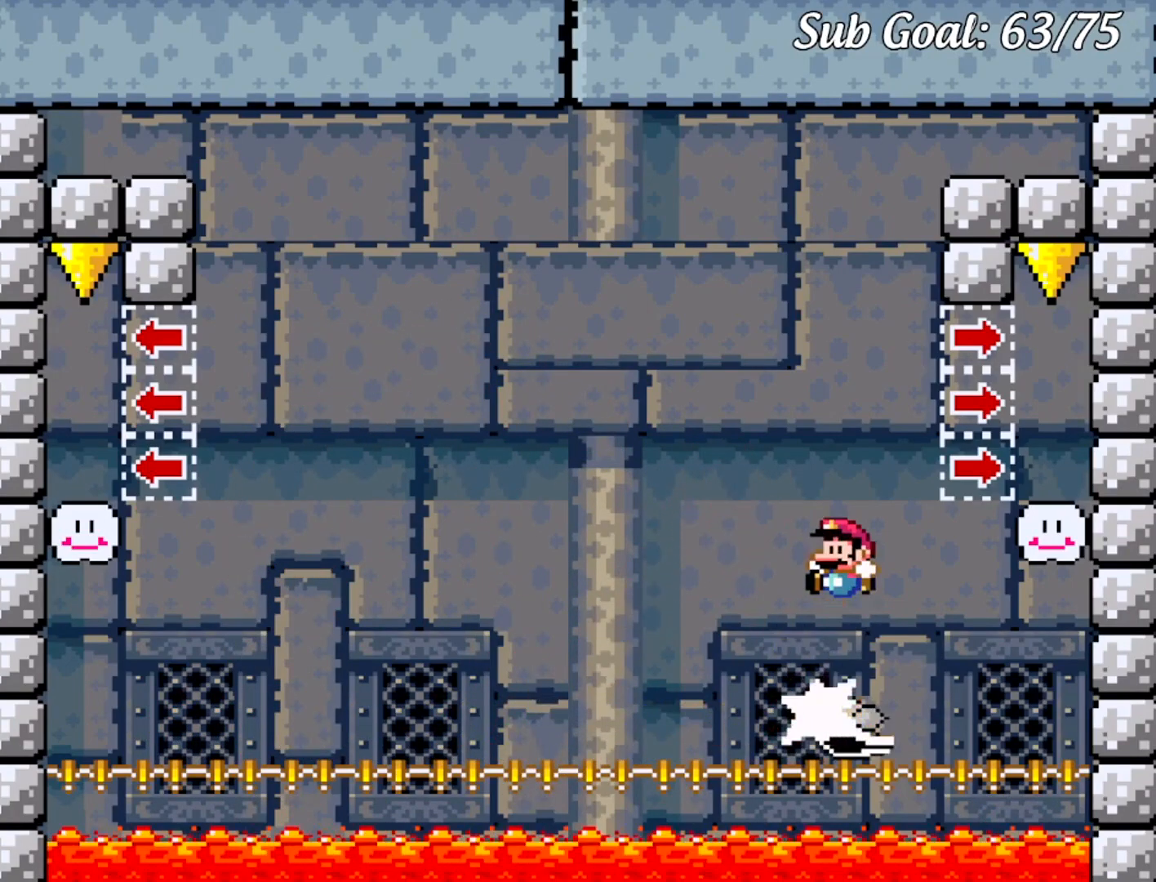
{"buttons": ["B", "Y", "DPAD_RIGHT"], "events": [[484, "DPAD_LEFT", "up"], [484, "DPAD_RIGHT", "down"]]}
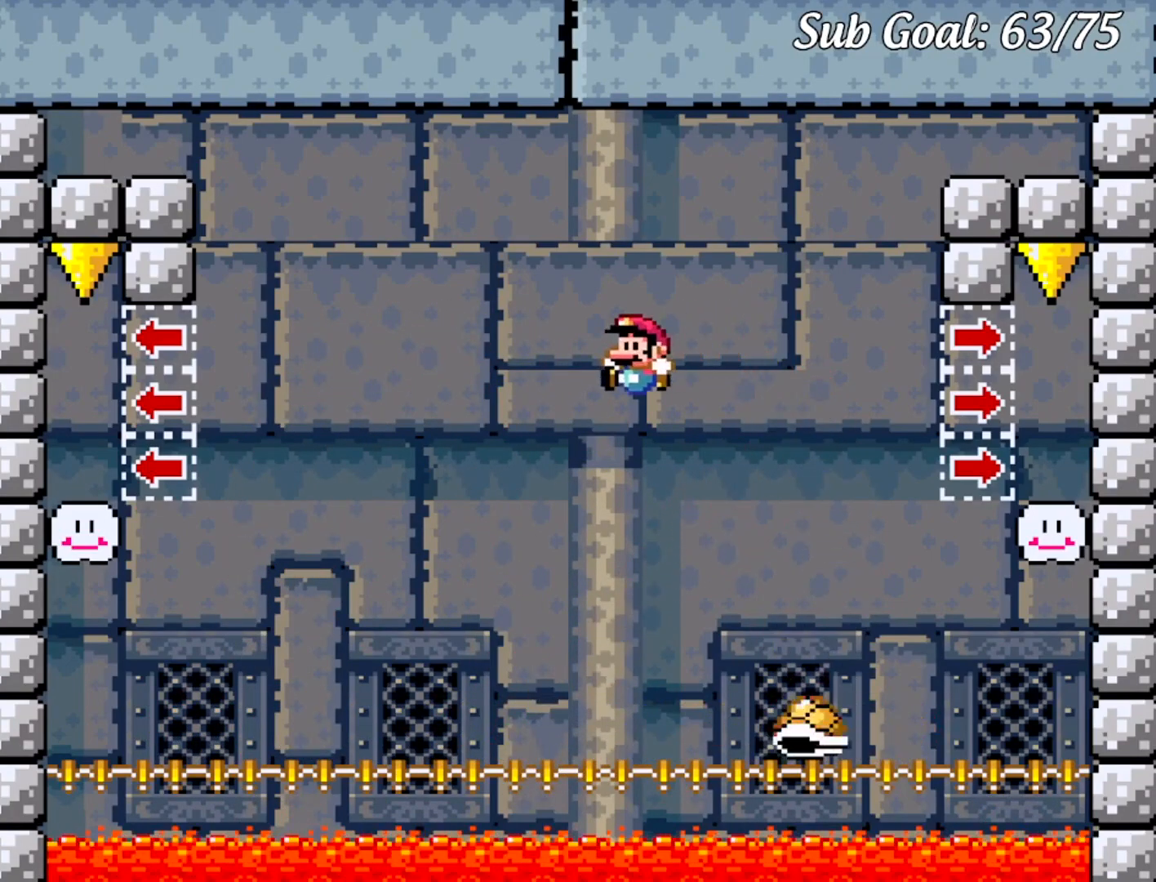
{"buttons": ["B", "Y", "DPAD_LEFT"], "events": [[50, "B", "up"], [150, "B", "down"], [184, "DPAD_LEFT", "down"], [184, "DPAD_RIGHT", "up"]]}
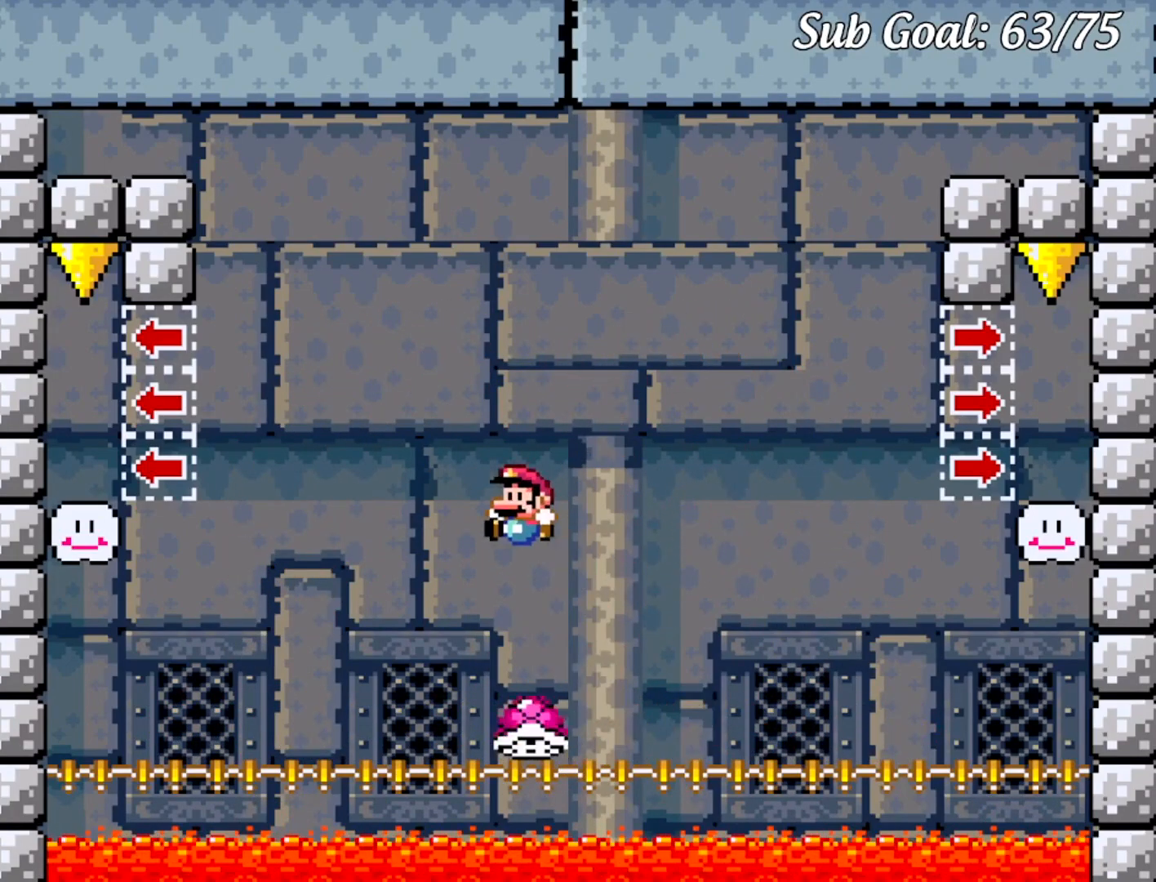
{"buttons": ["B", "Y", "DPAD_RIGHT"], "events": [[300, "DPAD_LEFT", "up"], [300, "DPAD_RIGHT", "down"]]}
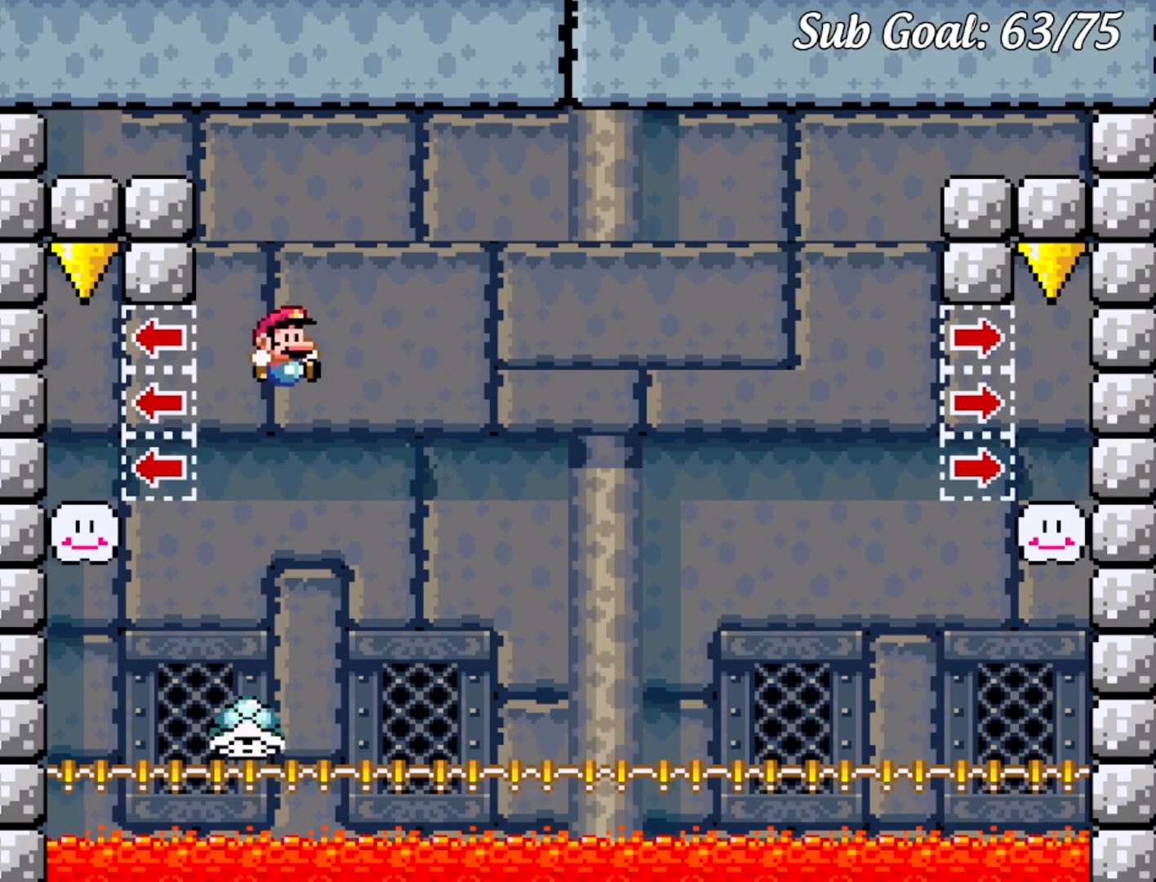
{"buttons": ["B", "Y", "DPAD_RIGHT"], "events": [[50, "DPAD_DOWN", "down"], [50, "DPAD_LEFT", "down"], [50, "DPAD_RIGHT", "up"], [67, "DPAD_DOWN", "up"], [317, "DPAD_DOWN", "down"], [317, "DPAD_LEFT", "up"], [334, "DPAD_DOWN", "up"], [334, "DPAD_RIGHT", "down"]]}
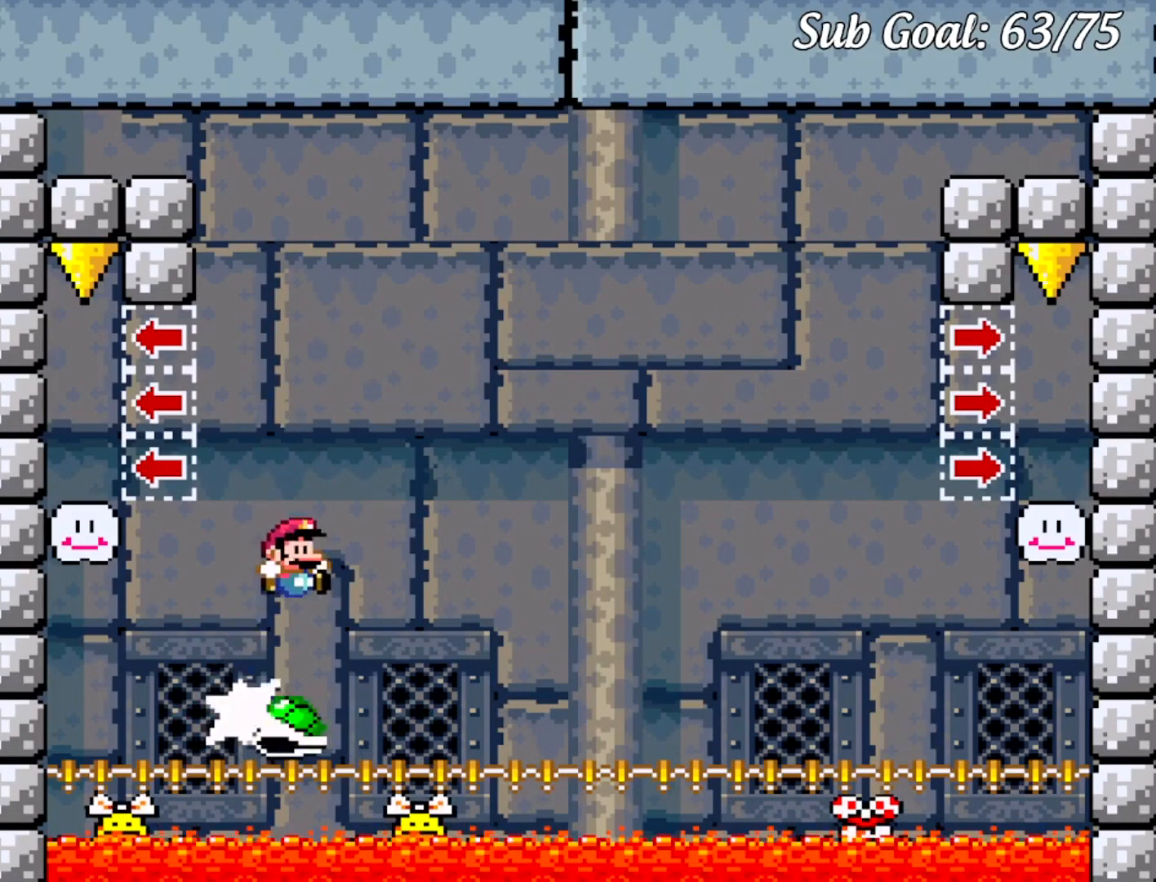
{"buttons": ["B", "Y", "DPAD_RIGHT"], "events": []}
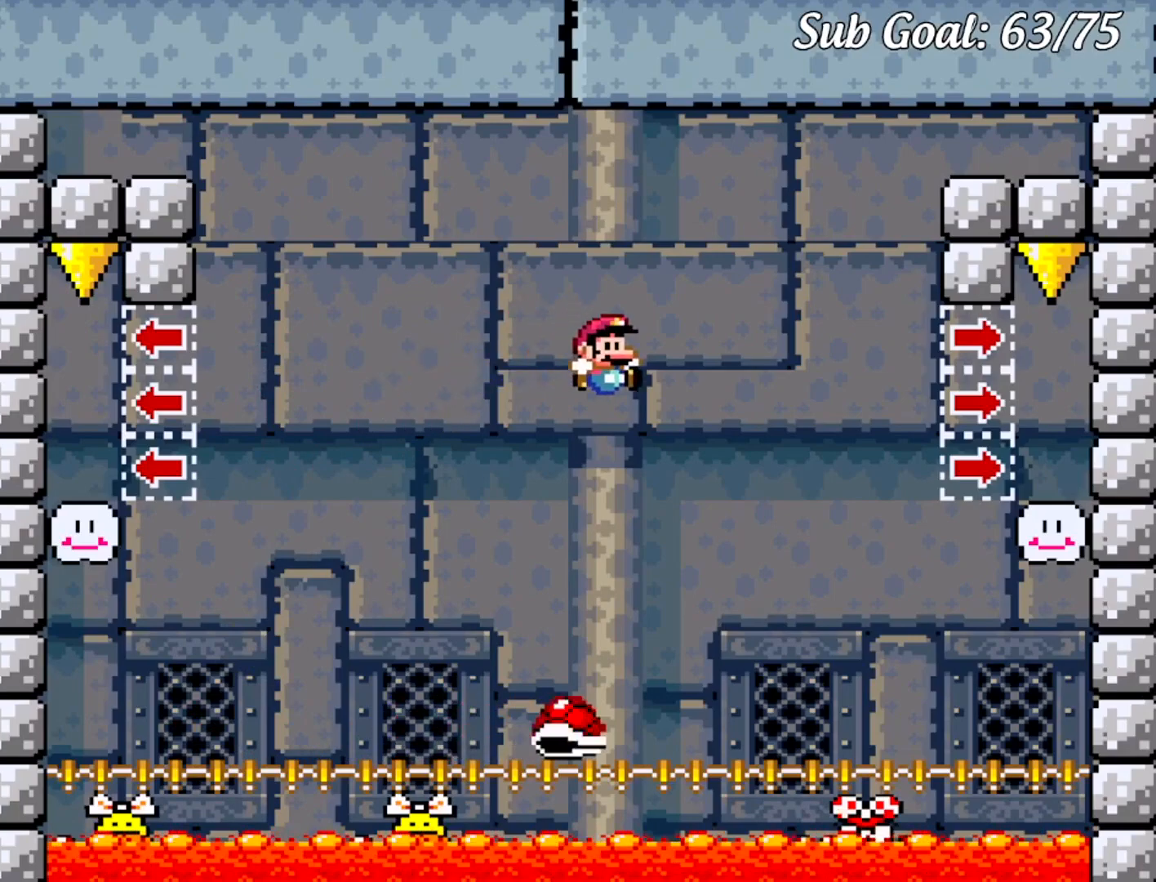
{"buttons": ["B", "Y", "DPAD_LEFT"], "events": [[150, "B", "up"], [184, "B", "down"], [217, "DPAD_LEFT", "down"], [217, "DPAD_RIGHT", "up"]]}
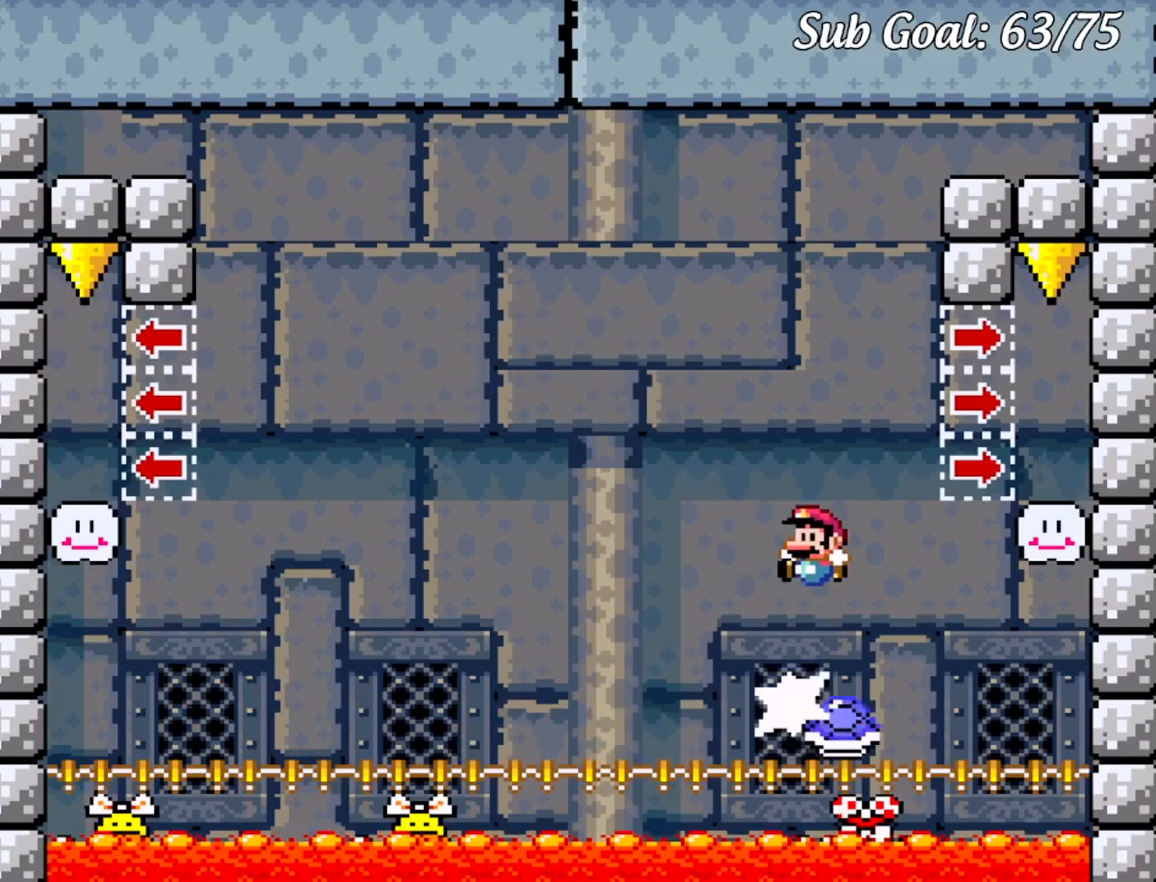
{"buttons": ["B", "Y", "DPAD_RIGHT"], "events": [[367, "DPAD_LEFT", "up"], [384, "DPAD_RIGHT", "down"]]}
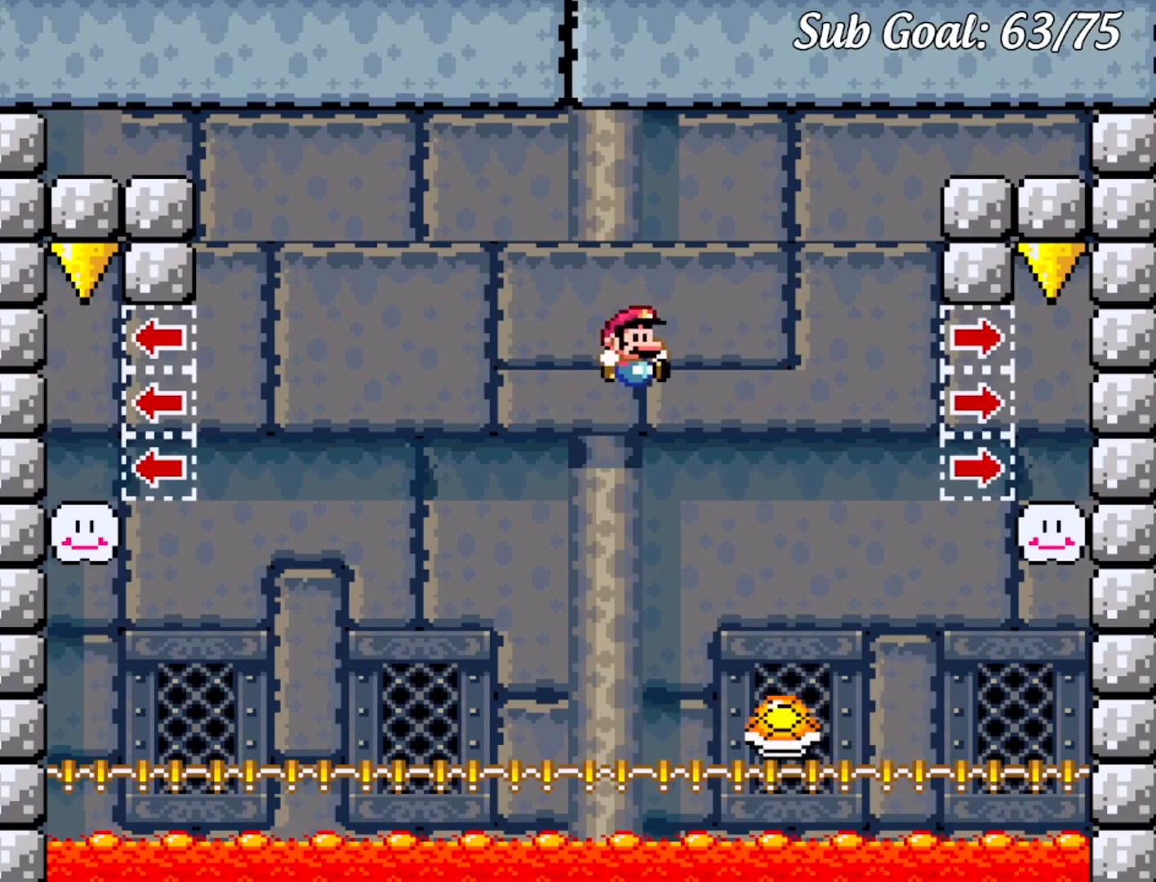
{"buttons": ["B", "Y", "DPAD_LEFT"], "events": [[34, "B", "up"], [84, "DPAD_DOWN", "down"], [84, "DPAD_RIGHT", "up"], [100, "DPAD_LEFT", "down"], [117, "B", "down"], [117, "DPAD_DOWN", "up"]]}
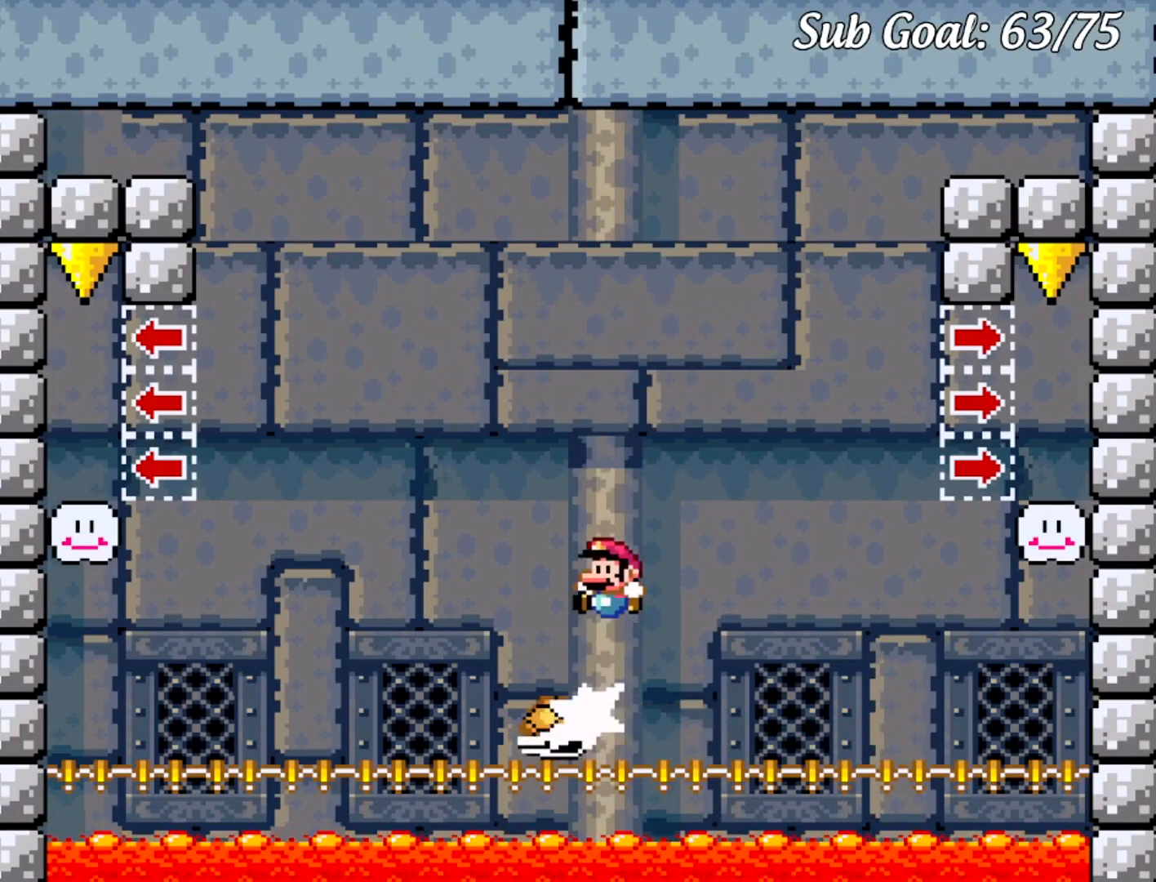
{"buttons": ["Y", "DPAD_RIGHT"], "events": [[401, "DPAD_LEFT", "up"], [401, "DPAD_RIGHT", "down"], [484, "B", "up"]]}
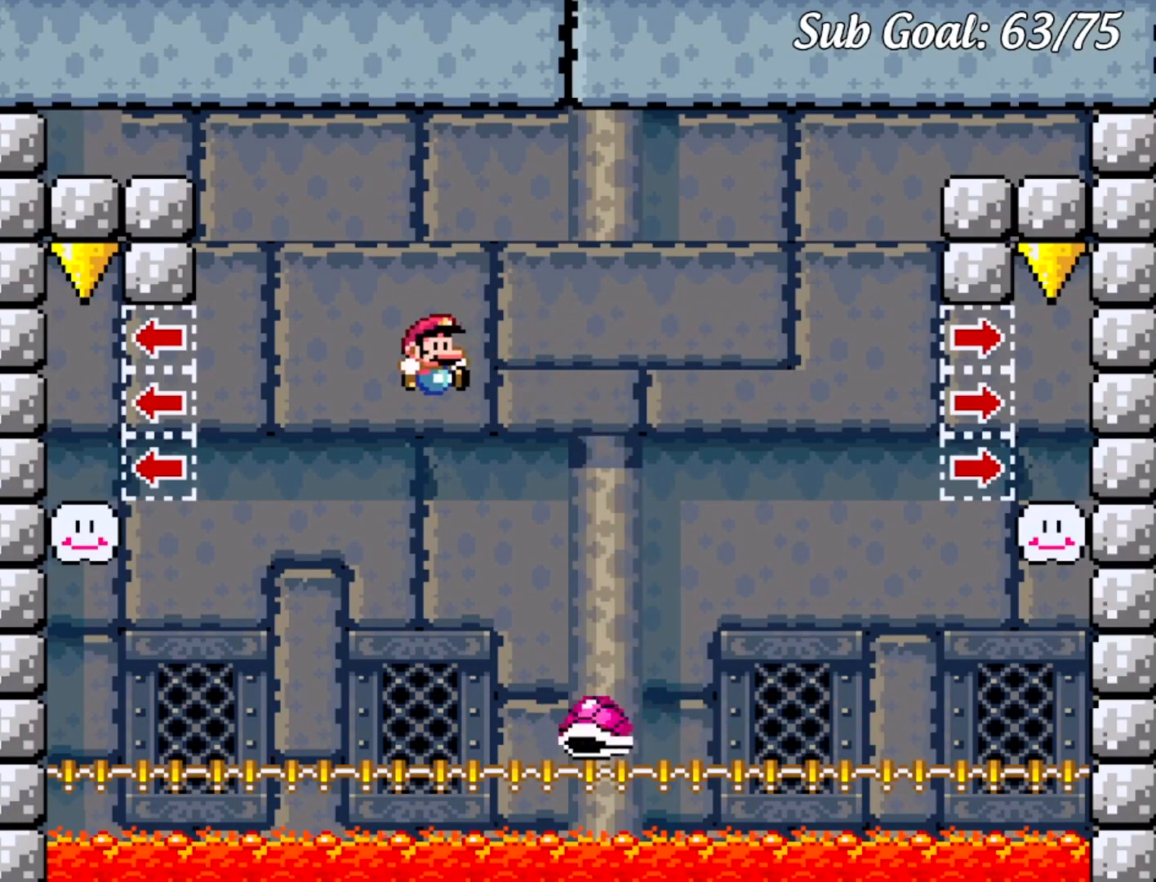
{"buttons": ["B", "Y", "DPAD_RIGHT"], "events": [[100, "B", "down"], [116, "DPAD_LEFT", "down"], [116, "DPAD_RIGHT", "up"], [417, "DPAD_LEFT", "up"], [417, "DPAD_RIGHT", "down"]]}
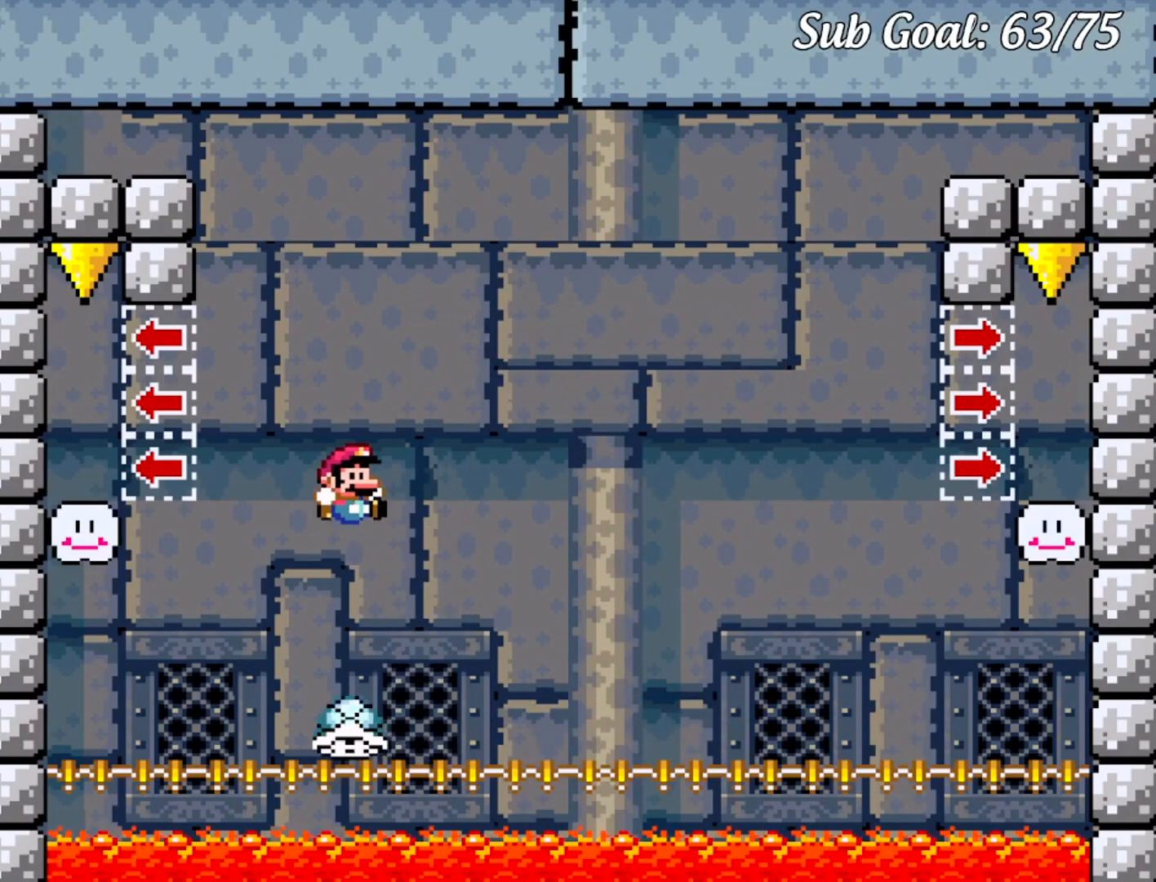
{"buttons": ["Y", "DPAD_LEFT"], "events": [[401, "DPAD_LEFT", "down"], [401, "DPAD_RIGHT", "up"], [451, "B", "up"]]}
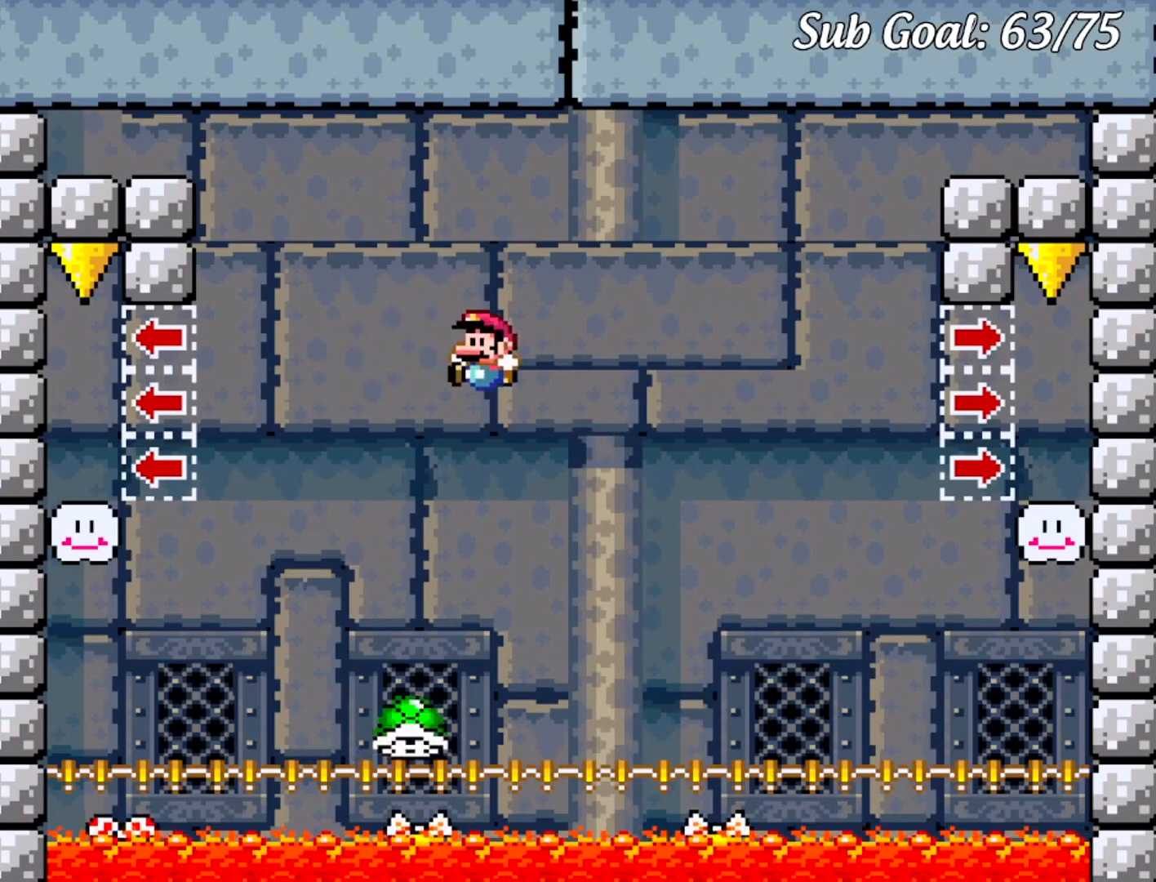
{"buttons": ["B", "Y", "DPAD_LEFT"], "events": [[33, "DPAD_LEFT", "up"], [33, "DPAD_RIGHT", "down"], [100, "B", "down"], [300, "DPAD_LEFT", "down"], [300, "DPAD_RIGHT", "up"]]}